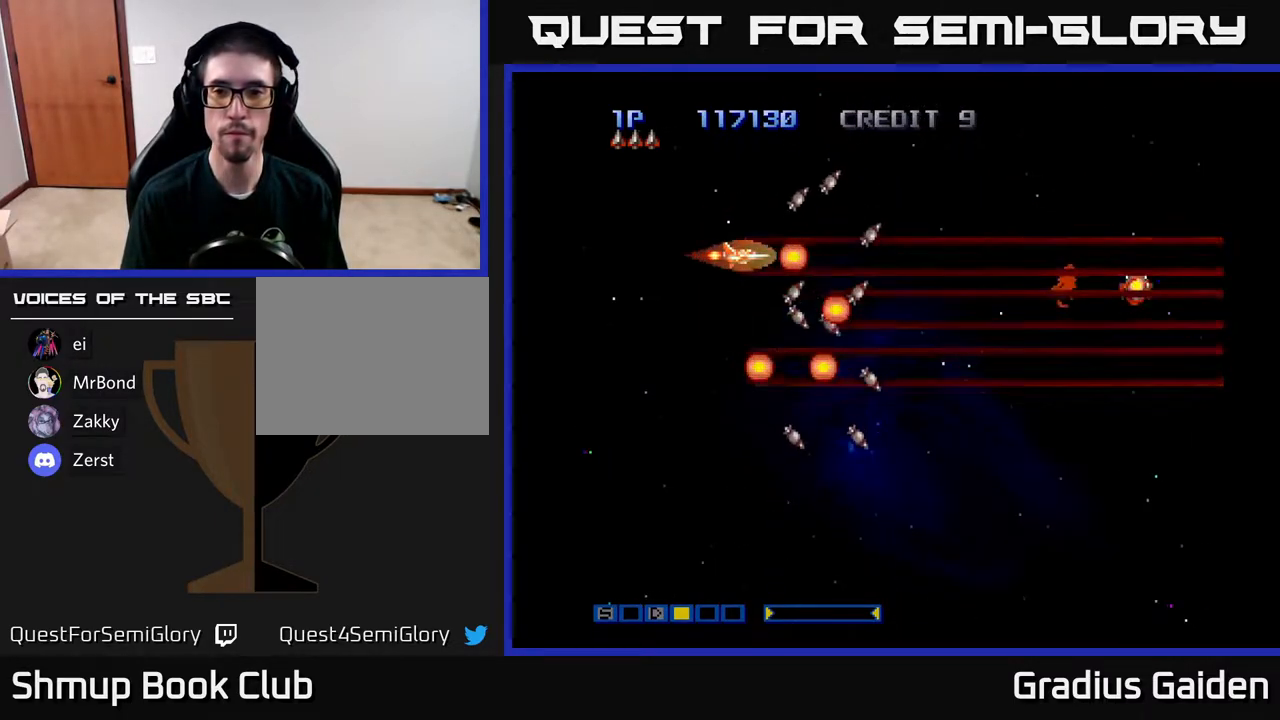
Gameplay with a controller (Xbox layout); each line is a JSON object with the inputs held at the frame after it. "events" lists button and stick changes between this image and that frame as [ms after this image, input, new state], when the widget could be followed in between. Not read: left_stick right_stick.
{"buttons": [], "events": []}
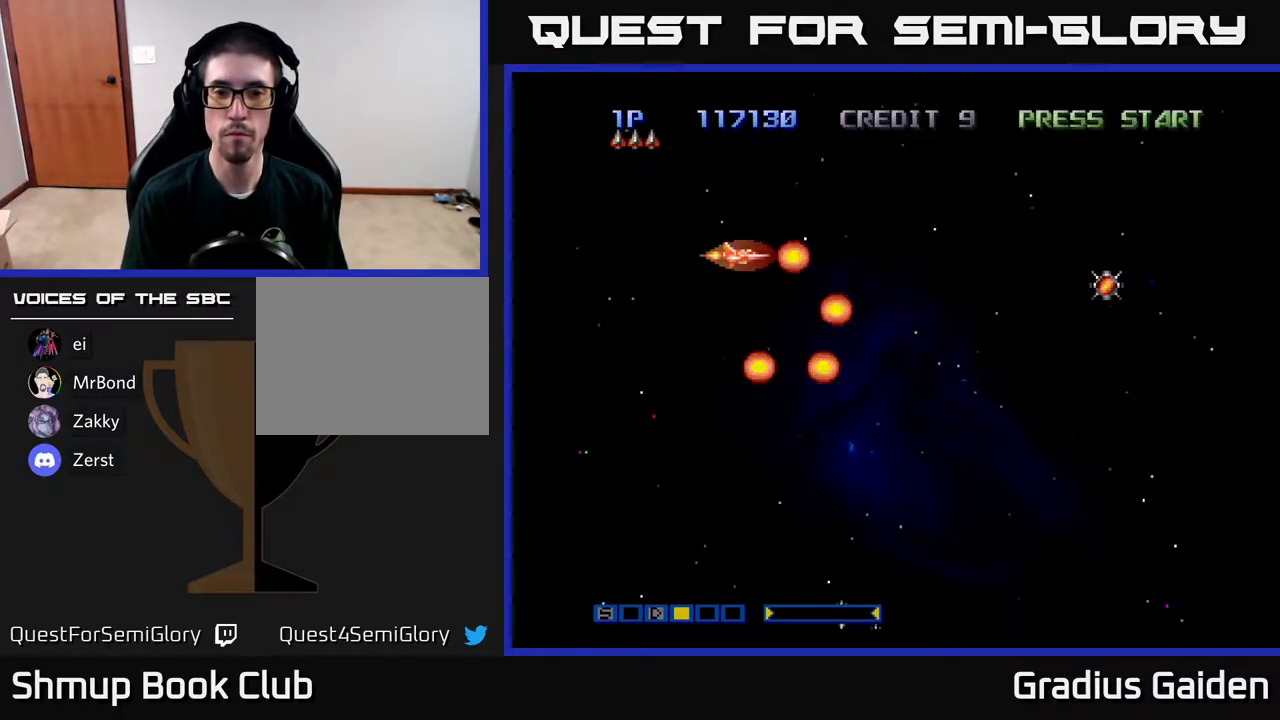
{"buttons": [], "events": []}
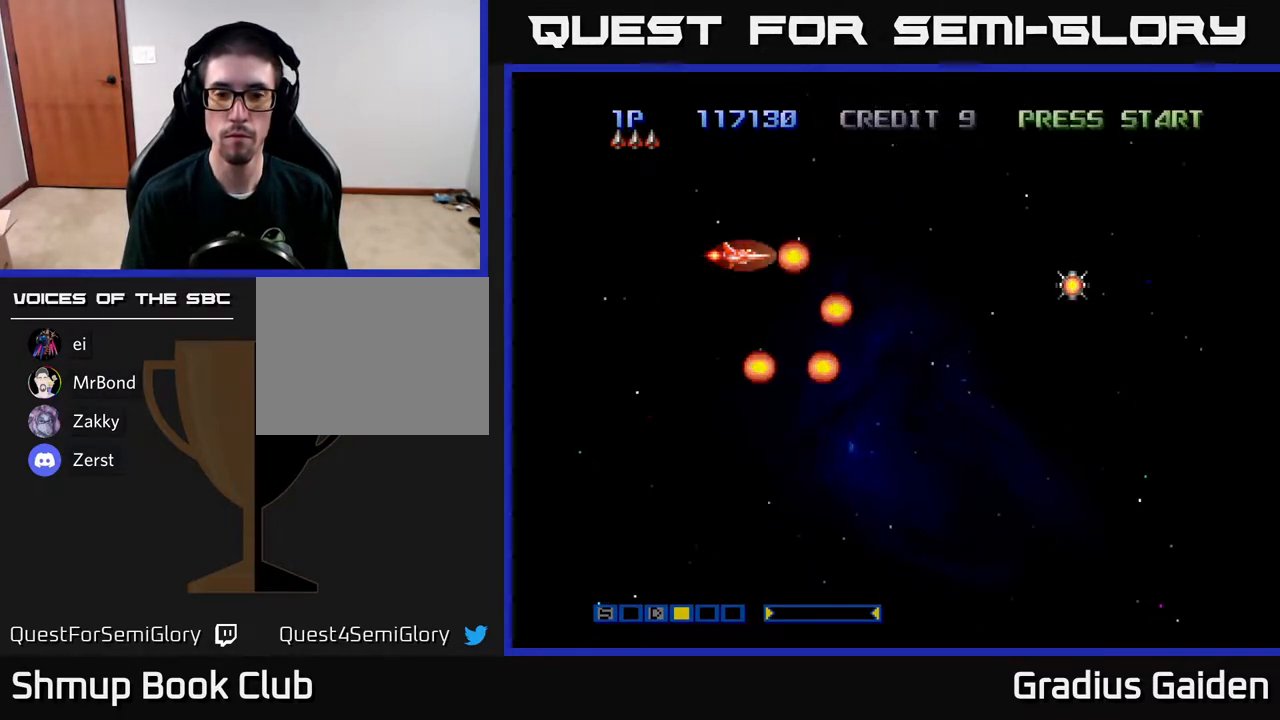
{"buttons": ["DPAD_DOWN"], "events": [[367, "DPAD_DOWN", "down"]]}
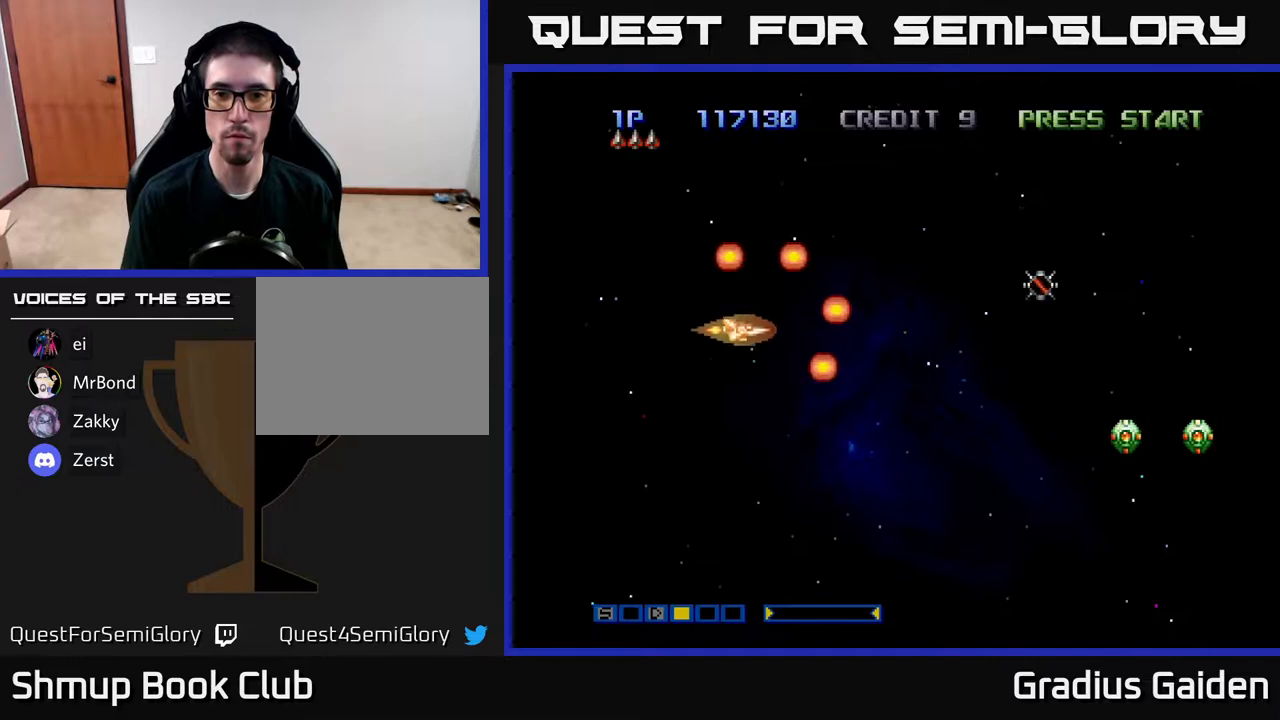
{"buttons": ["R2"], "events": [[283, "DPAD_RIGHT", "down"], [317, "DPAD_DOWN", "up"], [383, "DPAD_RIGHT", "up"], [383, "R2", "down"]]}
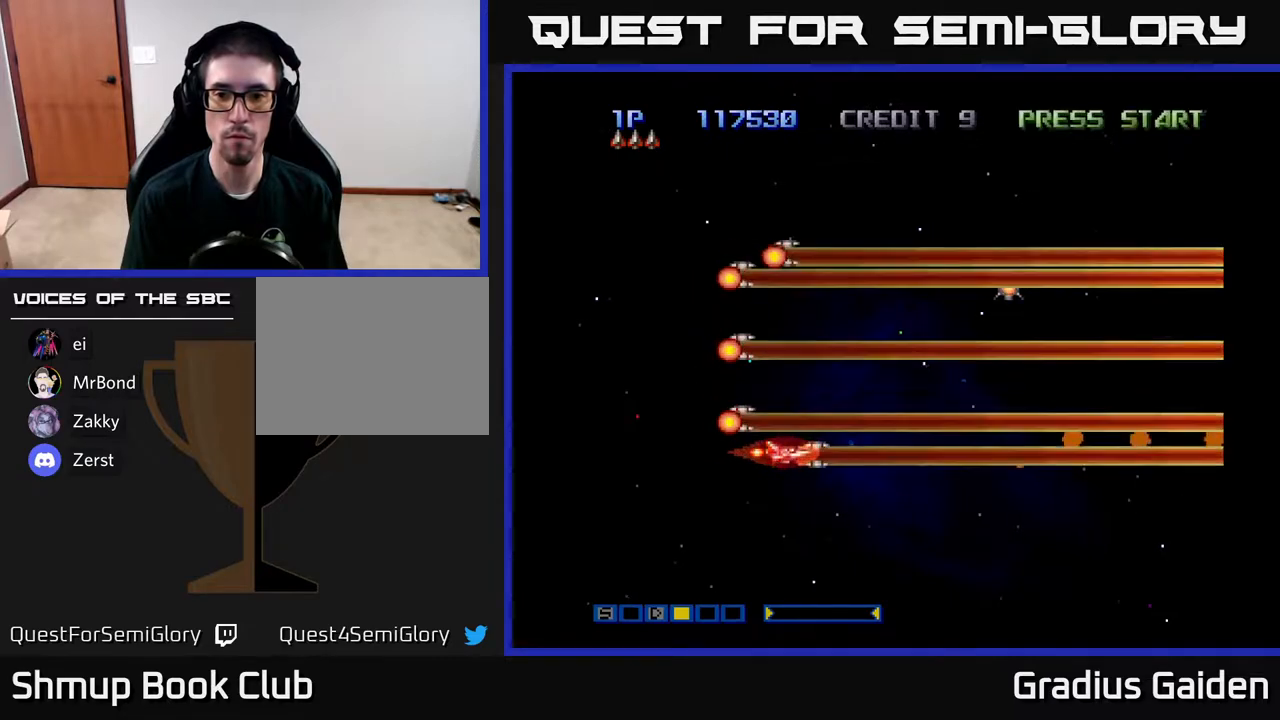
{"buttons": [], "events": [[50, "R2", "up"]]}
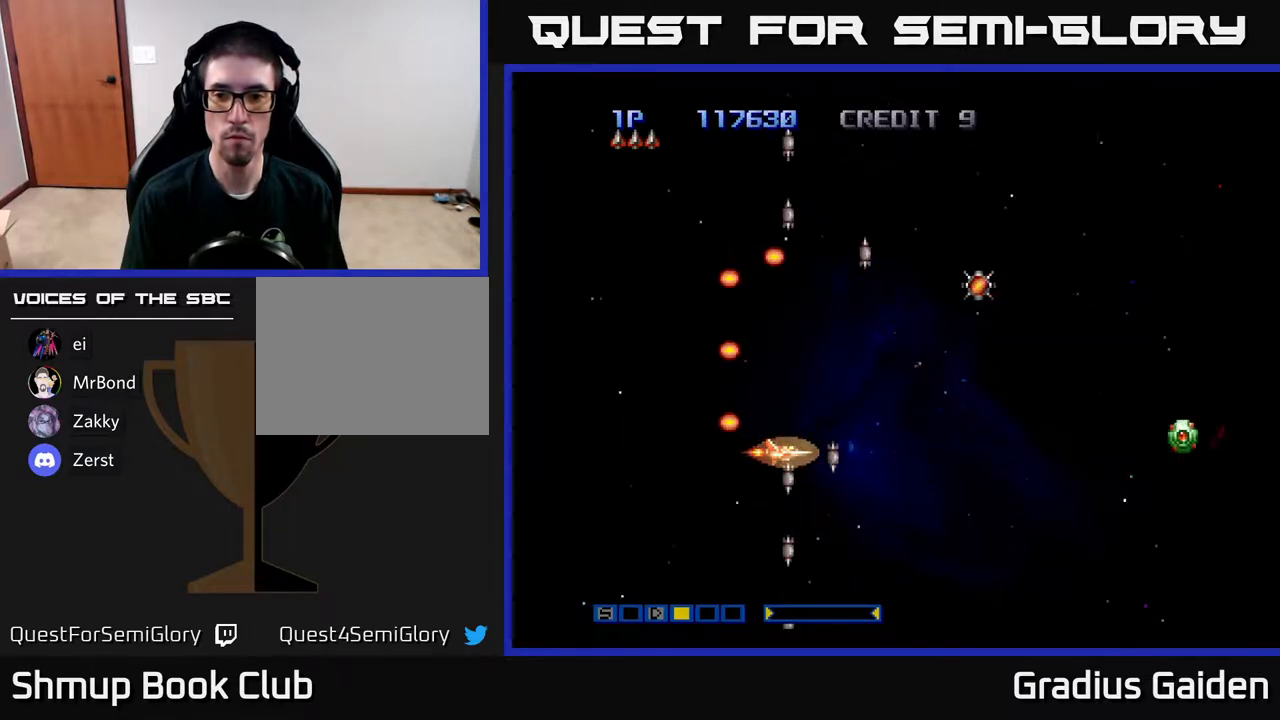
{"buttons": ["DPAD_UP"], "events": [[100, "DPAD_RIGHT", "down"], [117, "R2", "down"], [283, "R2", "up"], [317, "DPAD_RIGHT", "up"], [317, "DPAD_UP", "down"]]}
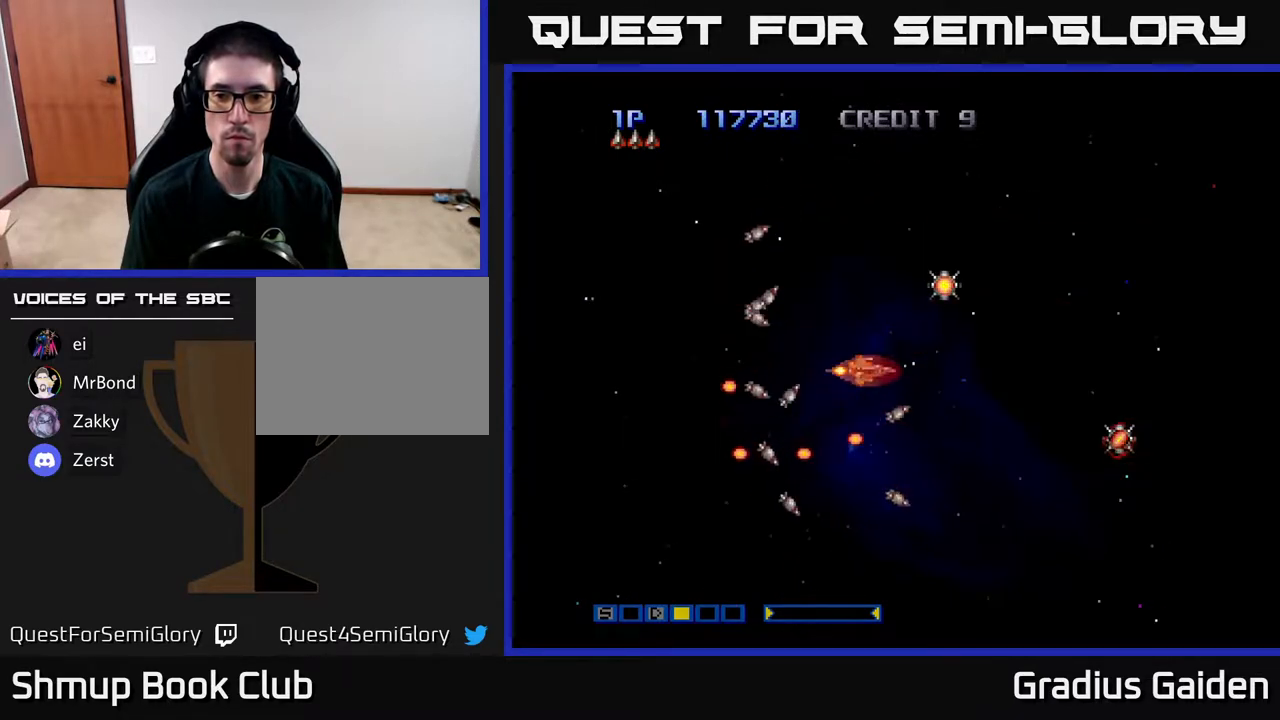
{"buttons": ["DPAD_DOWN"], "events": [[117, "DPAD_RIGHT", "down"], [333, "DPAD_UP", "up"], [400, "DPAD_DOWN", "down"], [433, "DPAD_RIGHT", "up"]]}
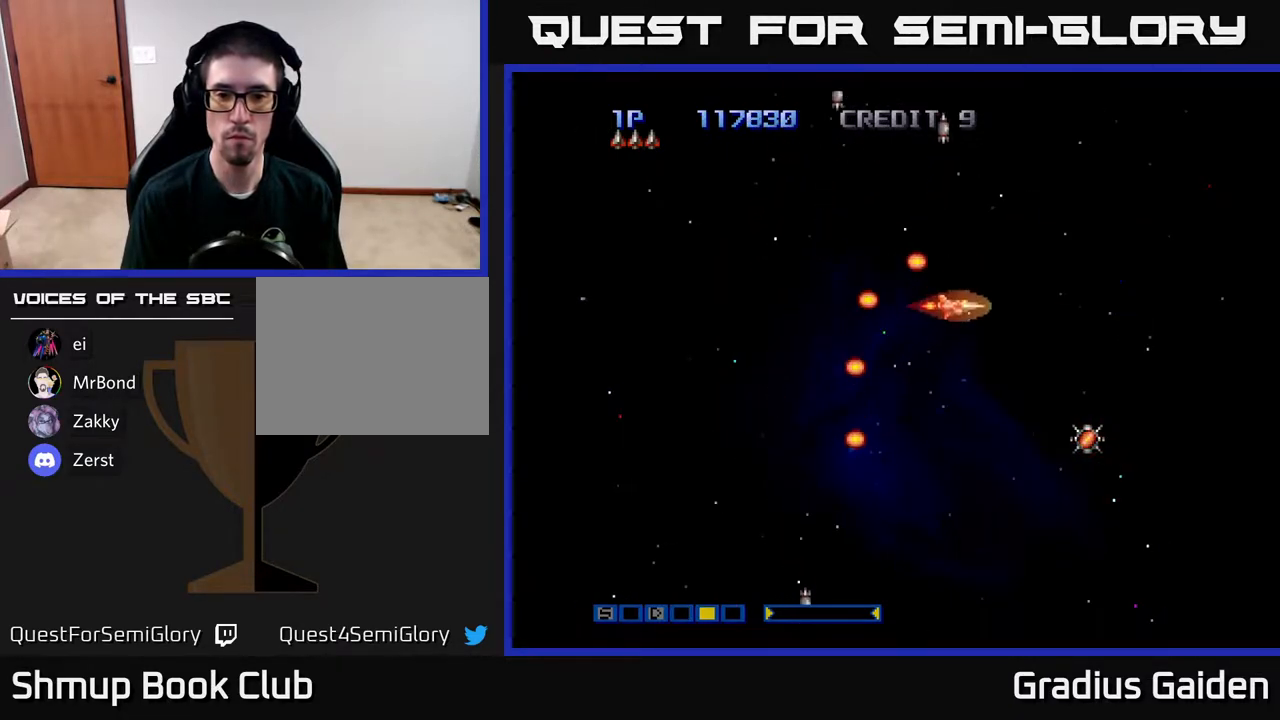
{"buttons": ["DPAD_LEFT"], "events": [[100, "DPAD_RIGHT", "down"], [233, "DPAD_DOWN", "up"], [267, "DPAD_DOWN", "down"], [417, "DPAD_RIGHT", "up"], [500, "DPAD_DOWN", "up"], [500, "DPAD_LEFT", "down"]]}
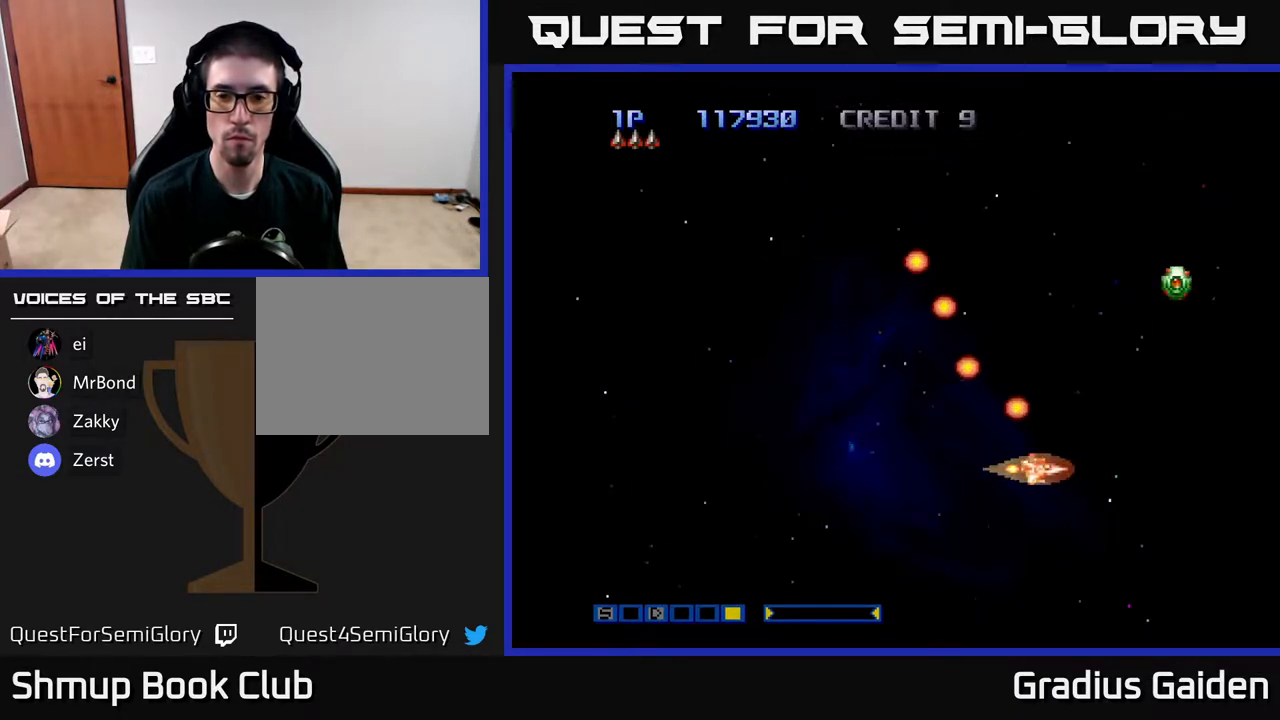
{"buttons": ["DPAD_UP", "DPAD_LEFT"], "events": [[167, "DPAD_UP", "down"]]}
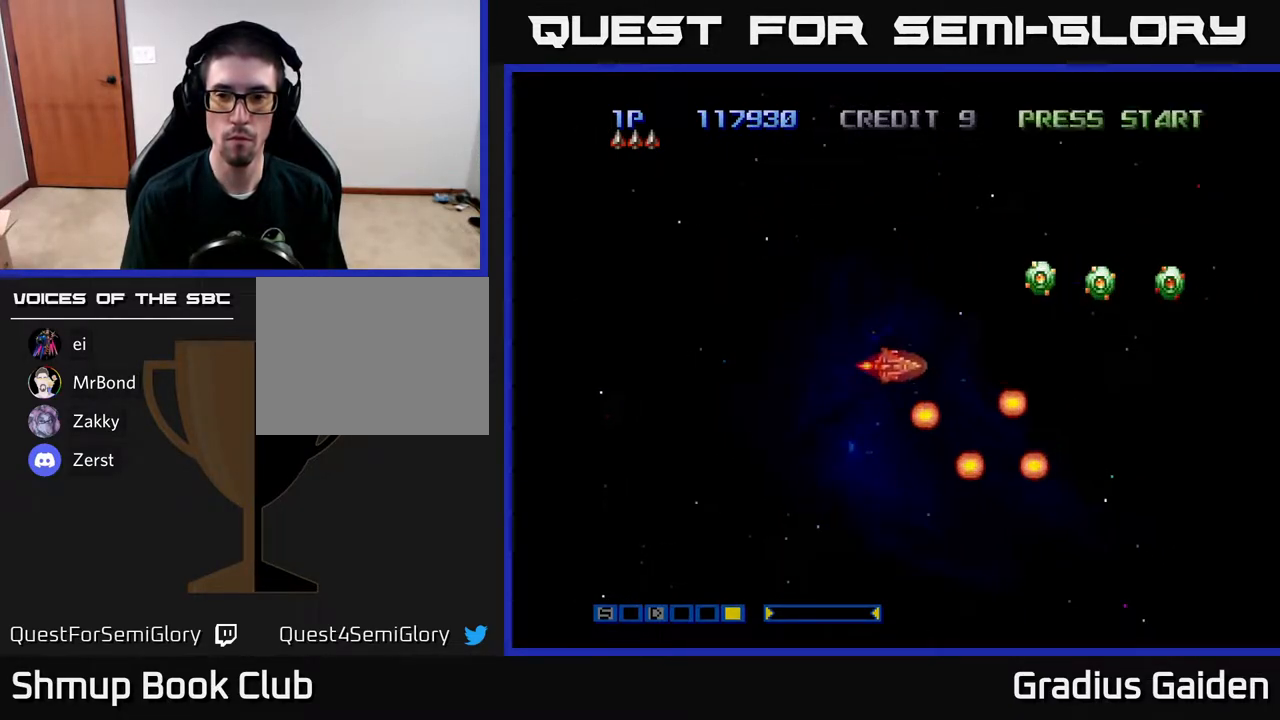
{"buttons": ["DPAD_UP", "DPAD_LEFT"], "events": [[200, "DPAD_UP", "up"], [350, "DPAD_UP", "down"]]}
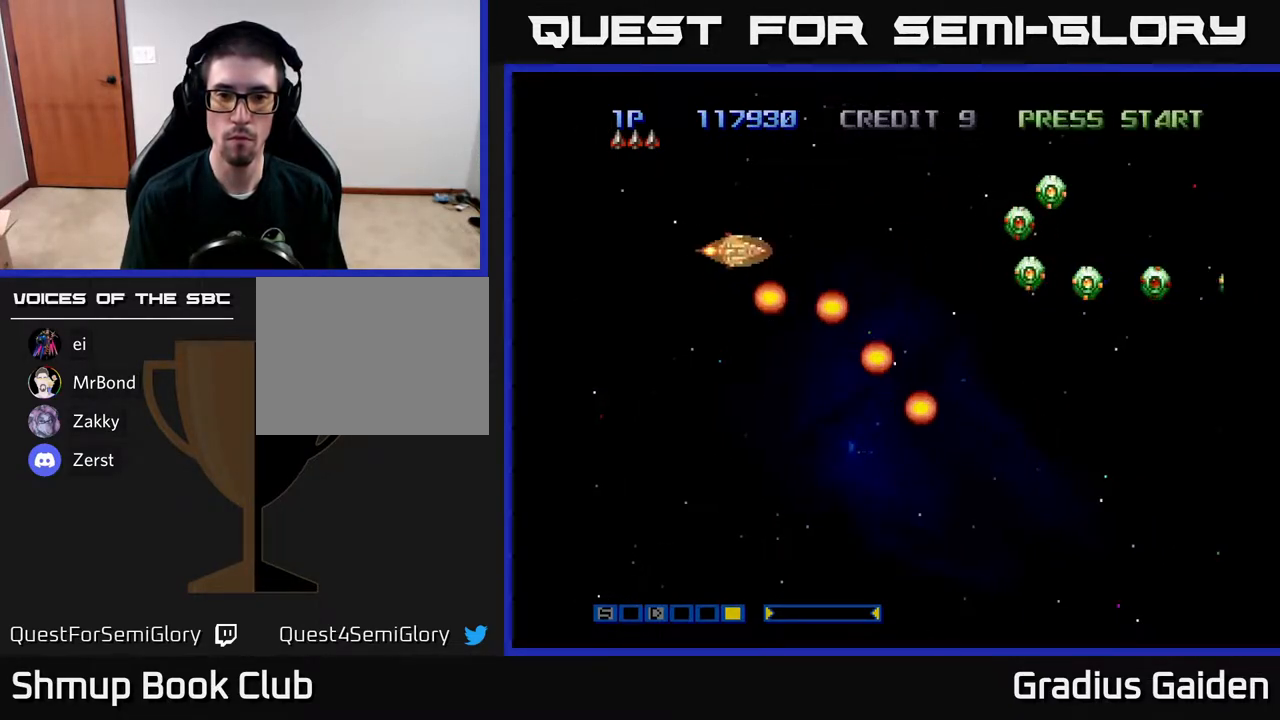
{"buttons": ["R2"], "events": [[17, "DPAD_LEFT", "up"], [367, "DPAD_UP", "up"], [383, "R2", "down"]]}
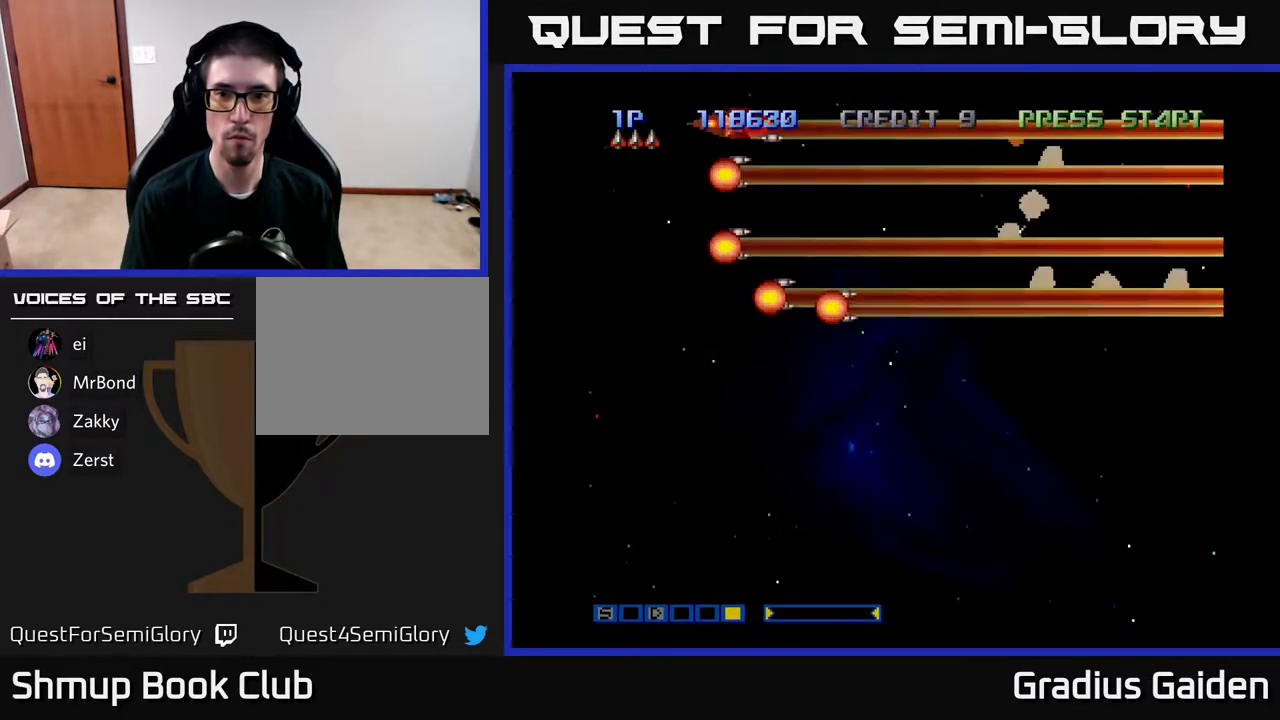
{"buttons": [], "events": [[17, "R2", "up"], [33, "DPAD_DOWN", "down"], [217, "DPAD_DOWN", "up"]]}
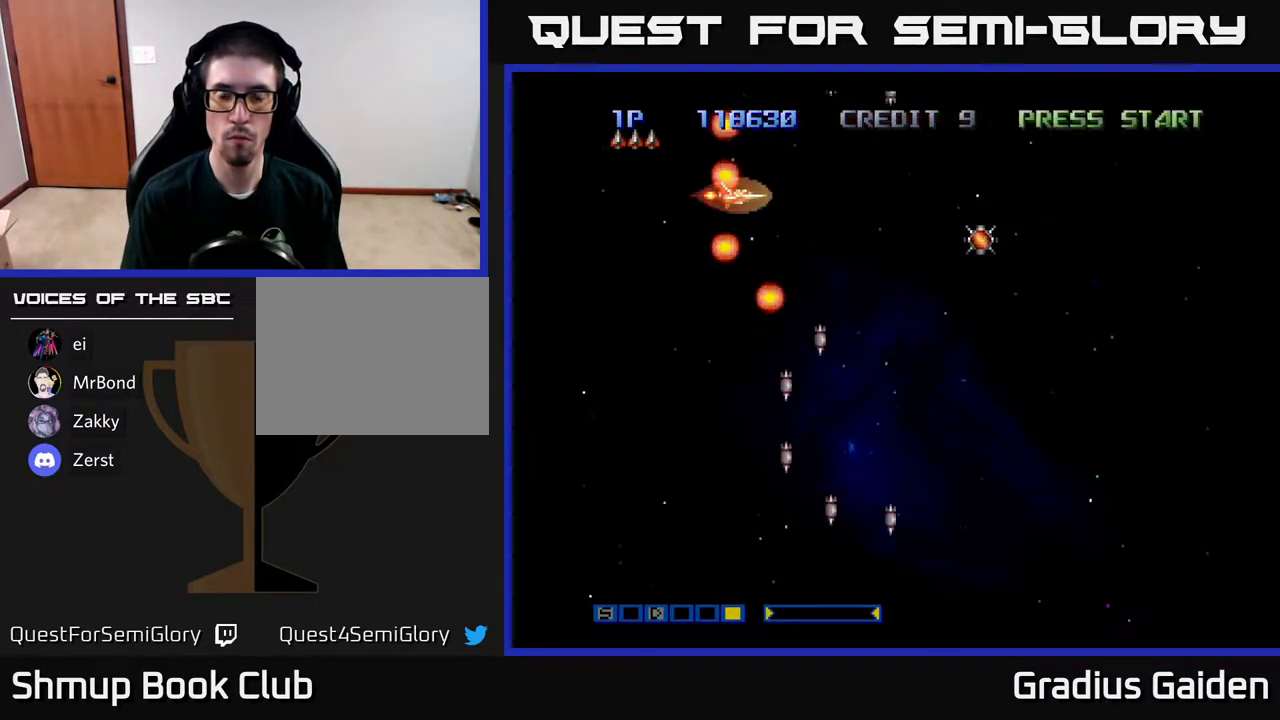
{"buttons": ["DPAD_DOWN"], "events": [[233, "DPAD_DOWN", "down"]]}
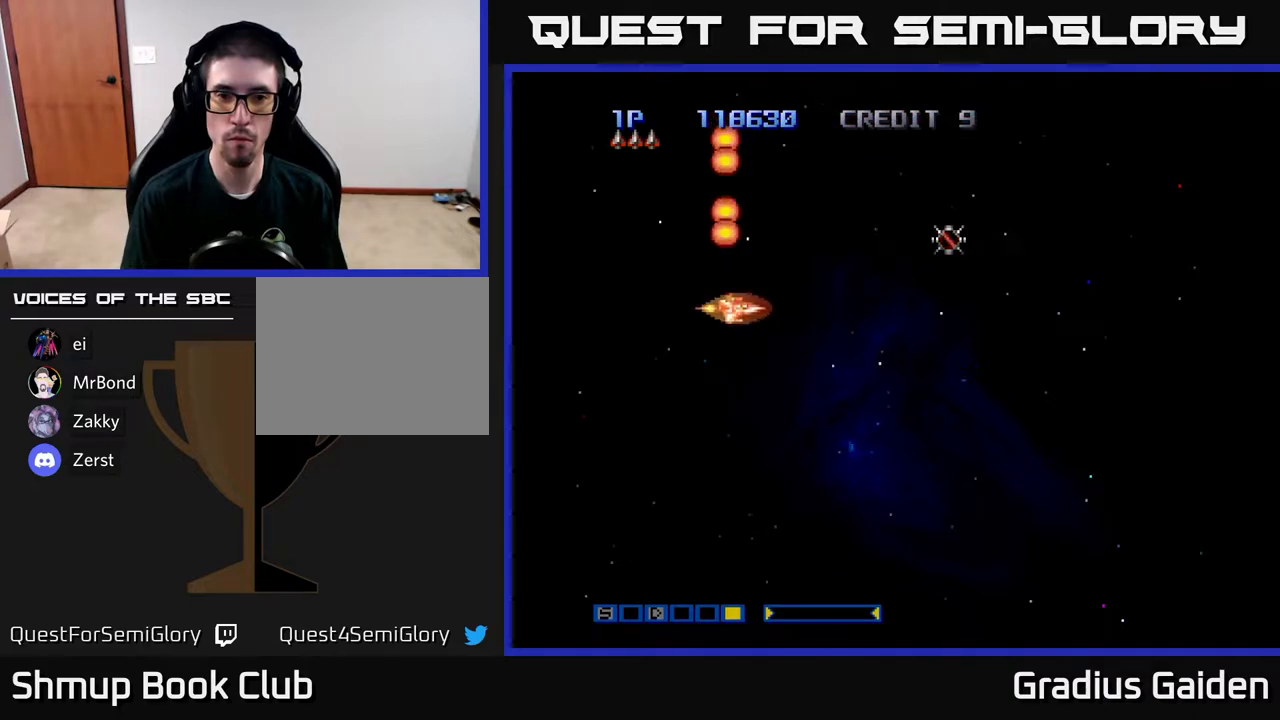
{"buttons": [], "events": [[417, "DPAD_DOWN", "up"]]}
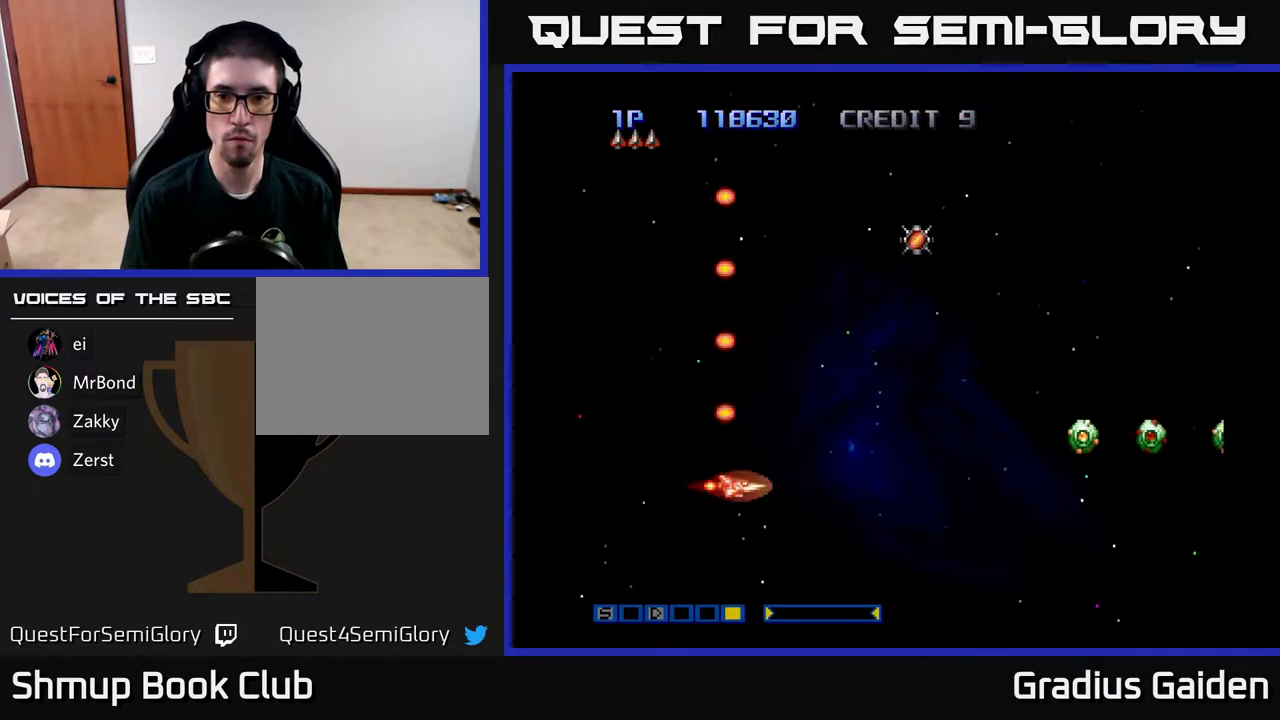
{"buttons": [], "events": []}
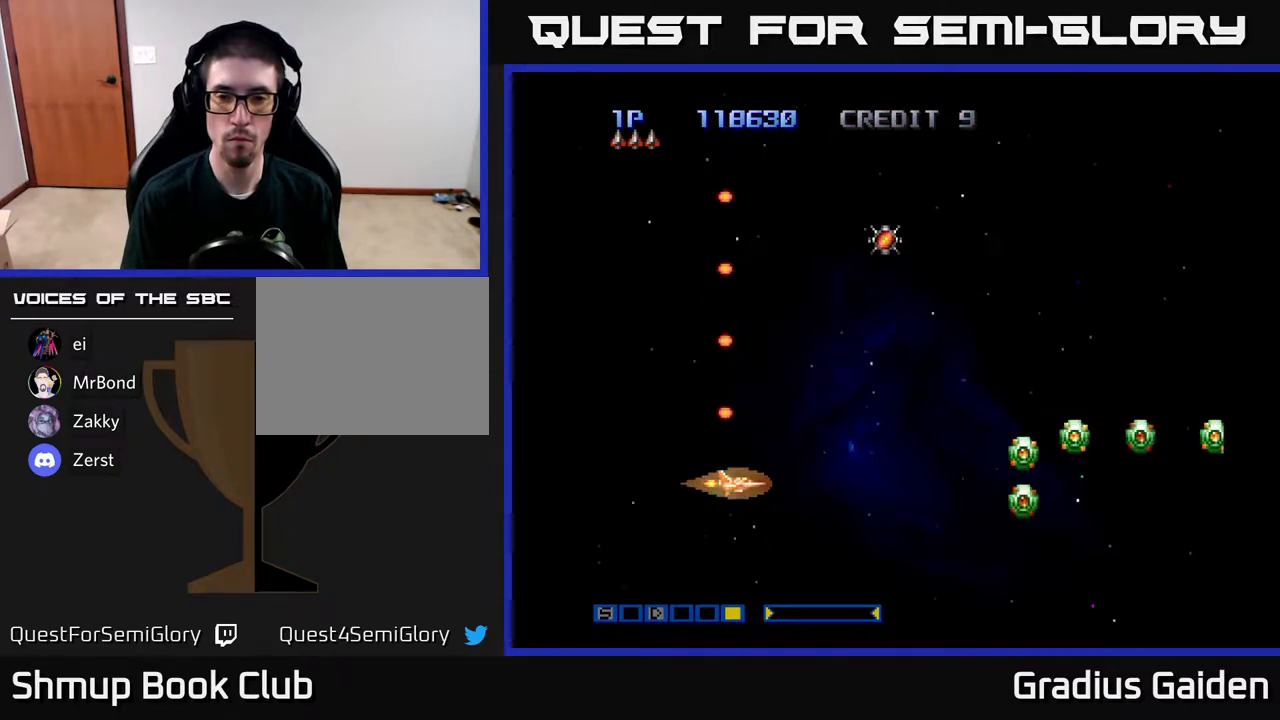
{"buttons": ["DPAD_DOWN"], "events": [[500, "DPAD_DOWN", "down"]]}
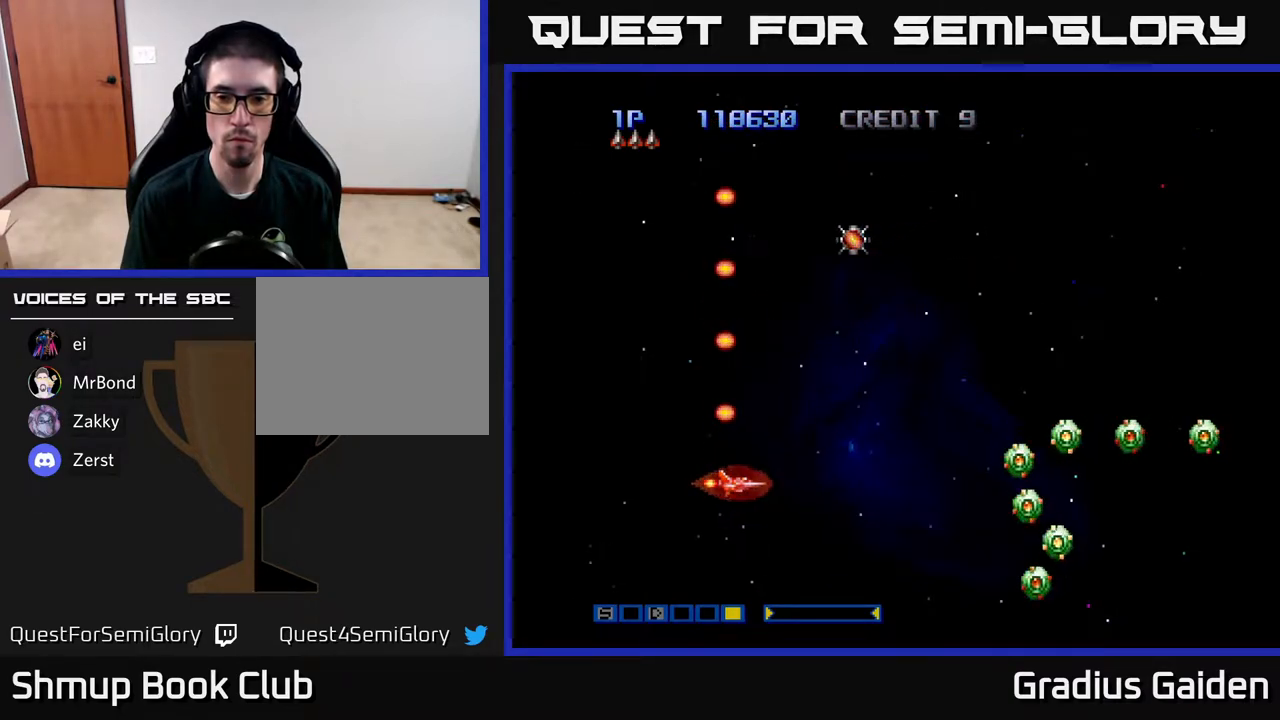
{"buttons": ["DPAD_LEFT"], "events": [[233, "DPAD_DOWN", "up"], [283, "DPAD_LEFT", "down"]]}
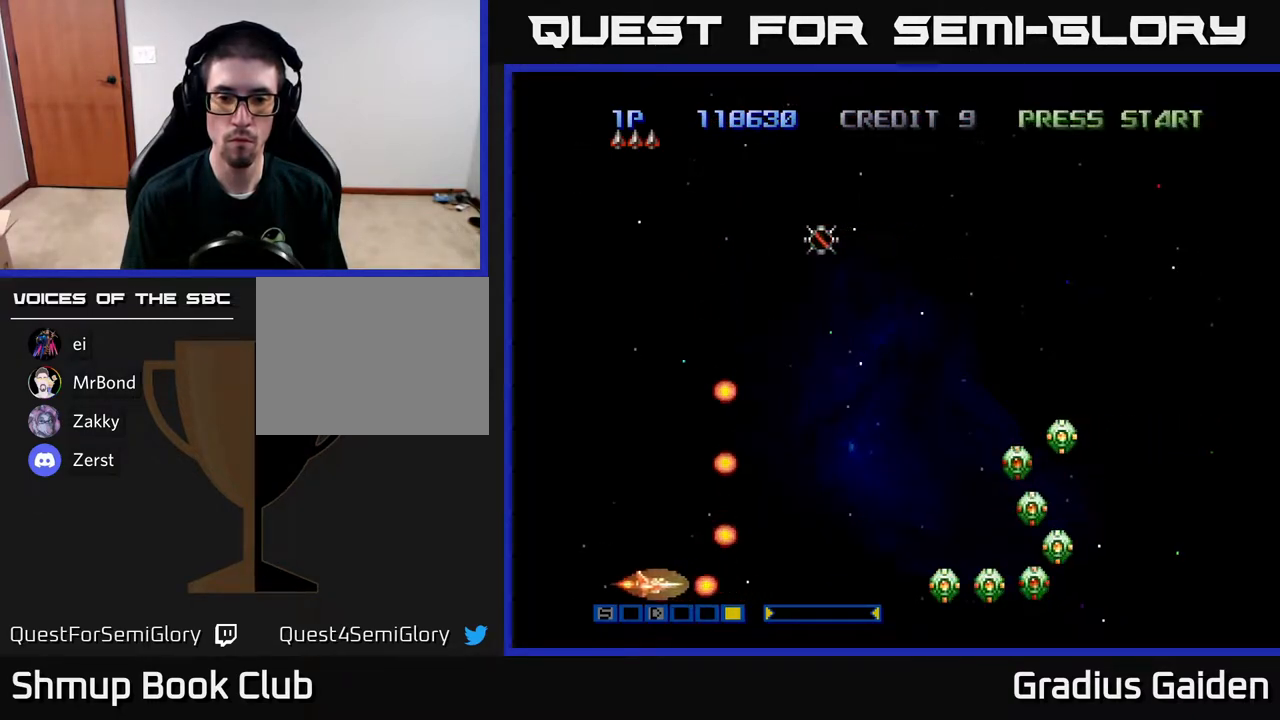
{"buttons": [], "events": [[483, "DPAD_LEFT", "up"]]}
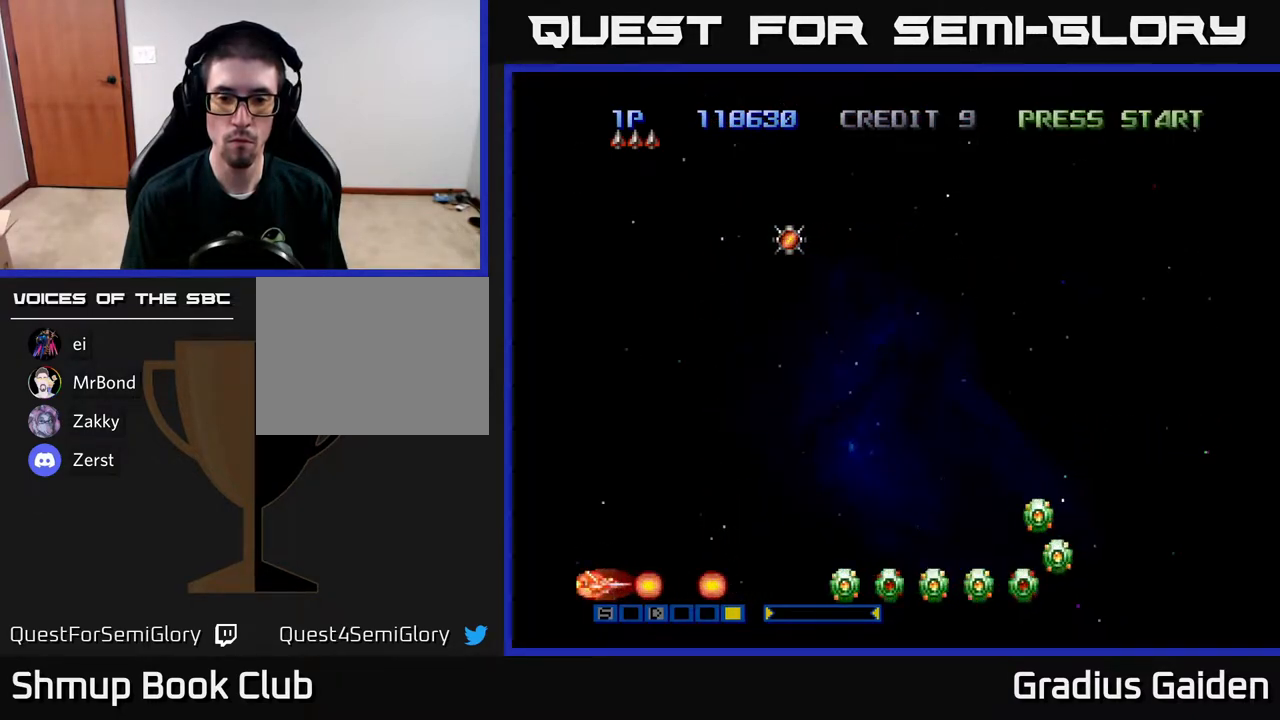
{"buttons": ["R2"], "events": [[467, "R2", "down"]]}
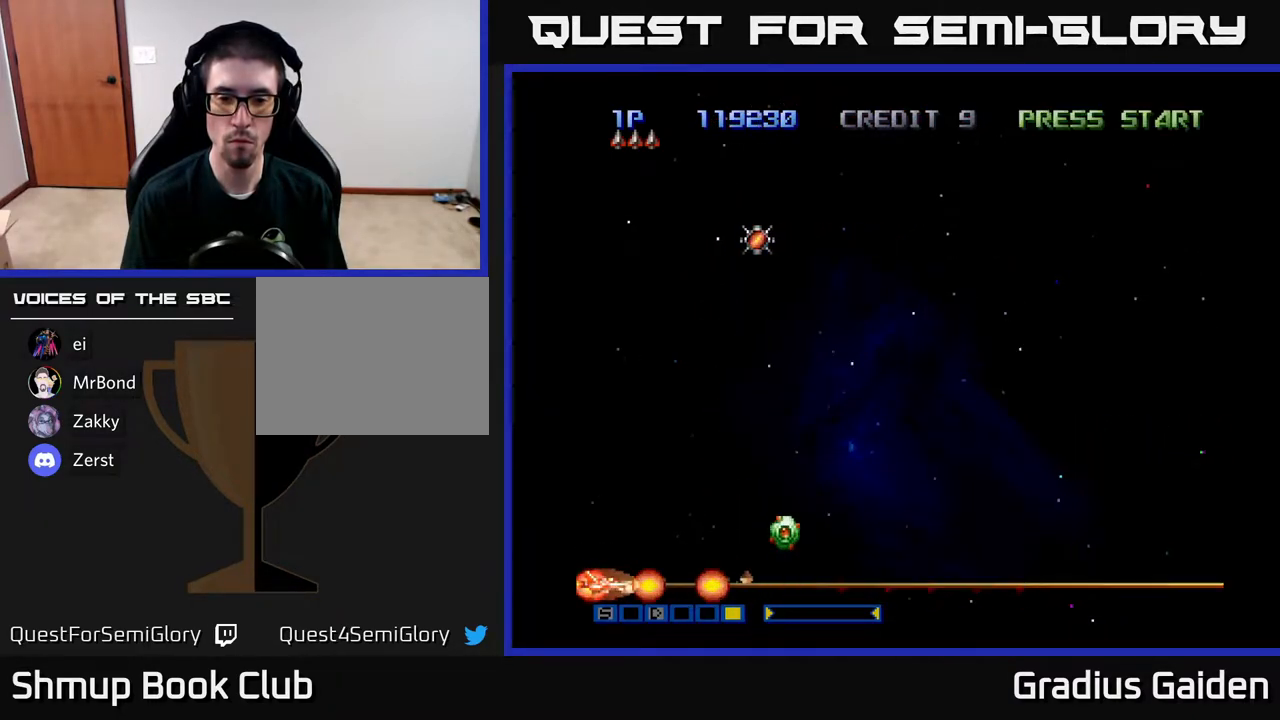
{"buttons": ["R2"], "events": [[83, "DPAD_UP", "down"], [117, "R2", "up"], [383, "DPAD_UP", "up"], [417, "R2", "down"]]}
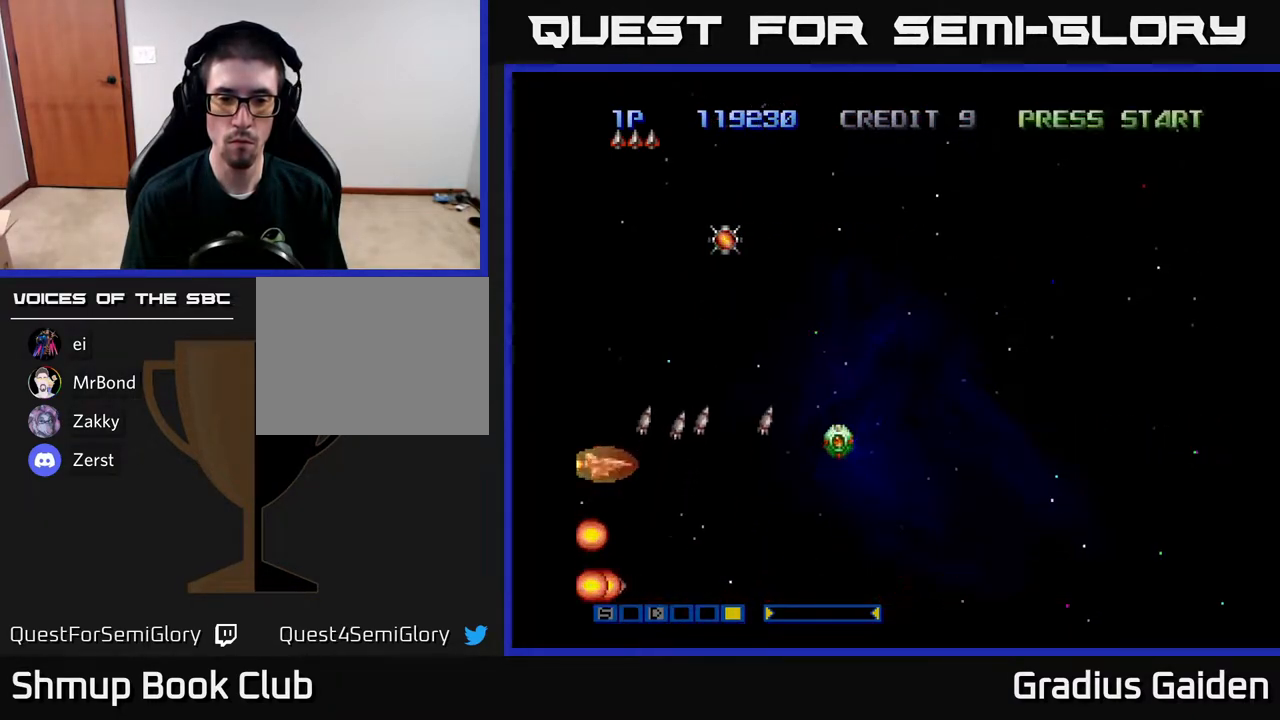
{"buttons": [], "events": [[17, "DPAD_UP", "down"], [67, "R2", "up"], [133, "R2", "down"], [217, "DPAD_UP", "up"], [250, "R2", "up"]]}
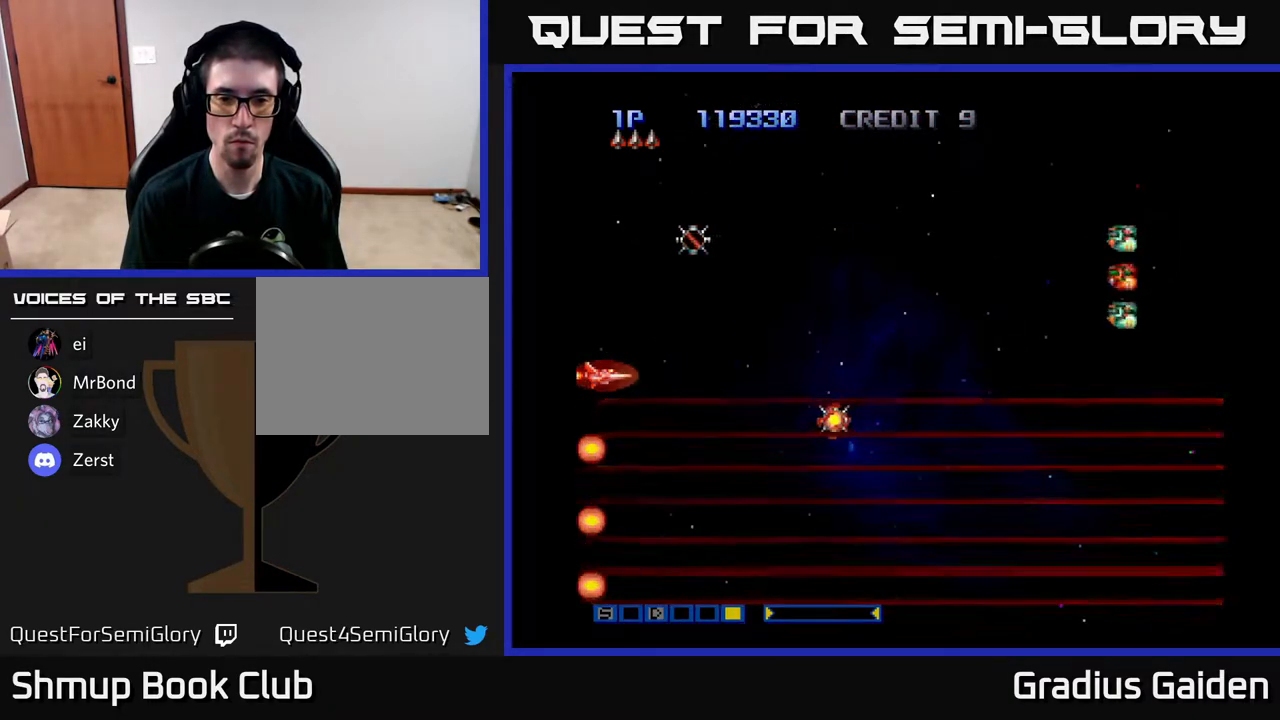
{"buttons": ["DPAD_UP"], "events": [[100, "DPAD_UP", "down"], [167, "DPAD_UP", "up"], [233, "R2", "down"], [417, "R2", "up"], [450, "DPAD_UP", "down"]]}
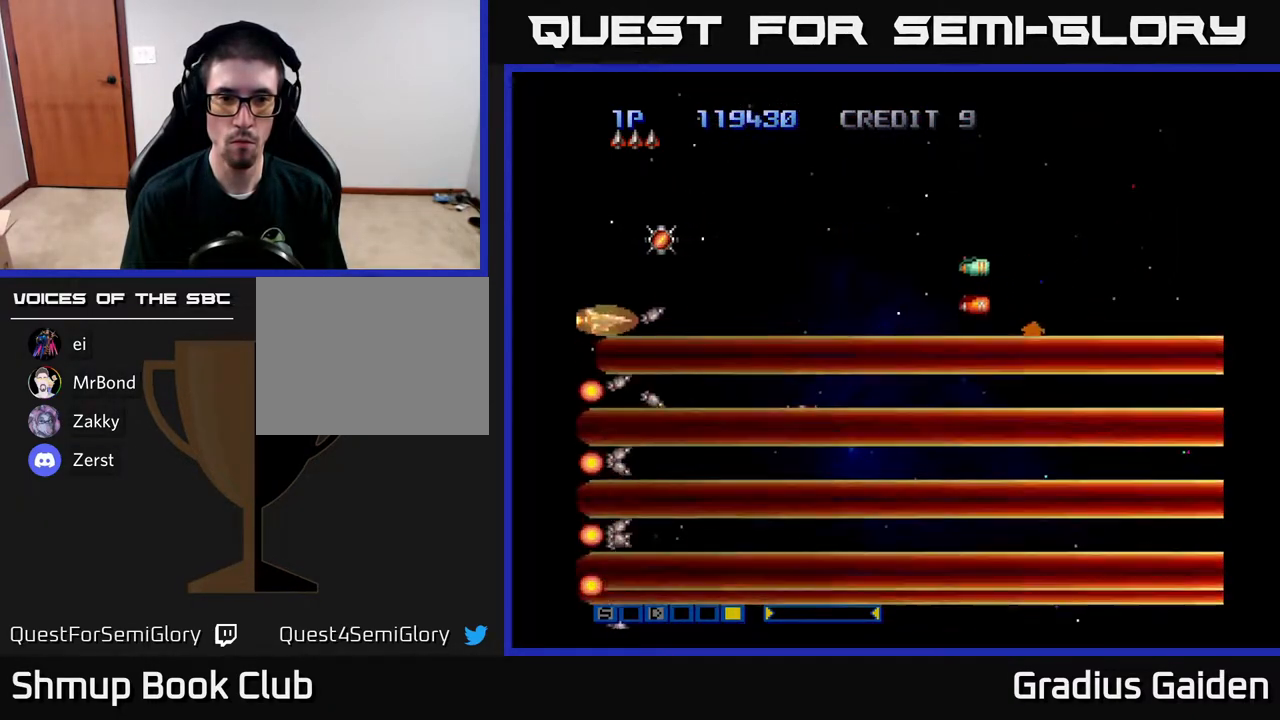
{"buttons": ["R2"], "events": [[50, "R2", "down"], [67, "DPAD_UP", "up"], [167, "R2", "up"], [250, "R2", "down"], [283, "DPAD_UP", "down"], [350, "R2", "up"], [433, "R2", "down"], [500, "DPAD_UP", "up"]]}
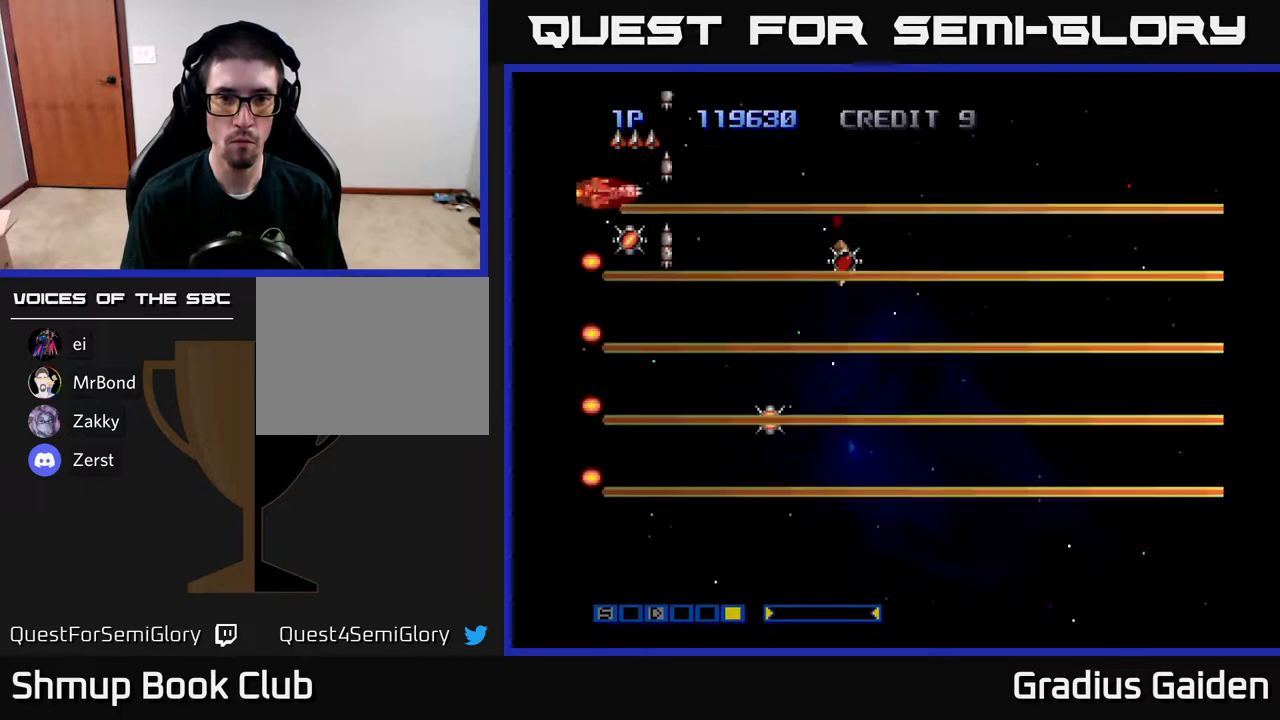
{"buttons": ["DPAD_DOWN"], "events": [[17, "DPAD_RIGHT", "down"], [33, "R2", "up"], [67, "DPAD_DOWN", "down"], [83, "DPAD_RIGHT", "up"], [117, "R2", "down"], [233, "R2", "up"], [300, "R2", "down"], [450, "R2", "up"]]}
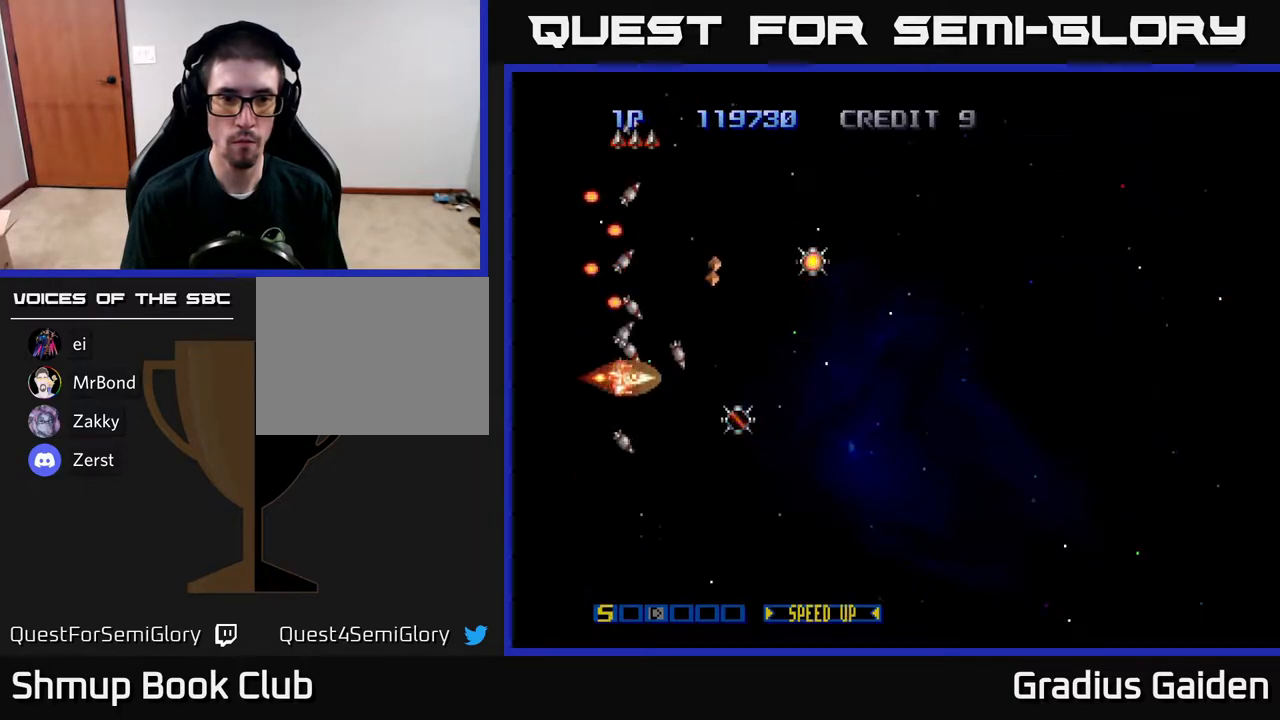
{"buttons": ["DPAD_UP"], "events": [[17, "DPAD_RIGHT", "down"], [17, "R2", "down"], [117, "DPAD_DOWN", "up"], [167, "R2", "up"], [317, "DPAD_UP", "down"], [317, "R2", "down"], [350, "DPAD_RIGHT", "up"], [417, "R2", "up"]]}
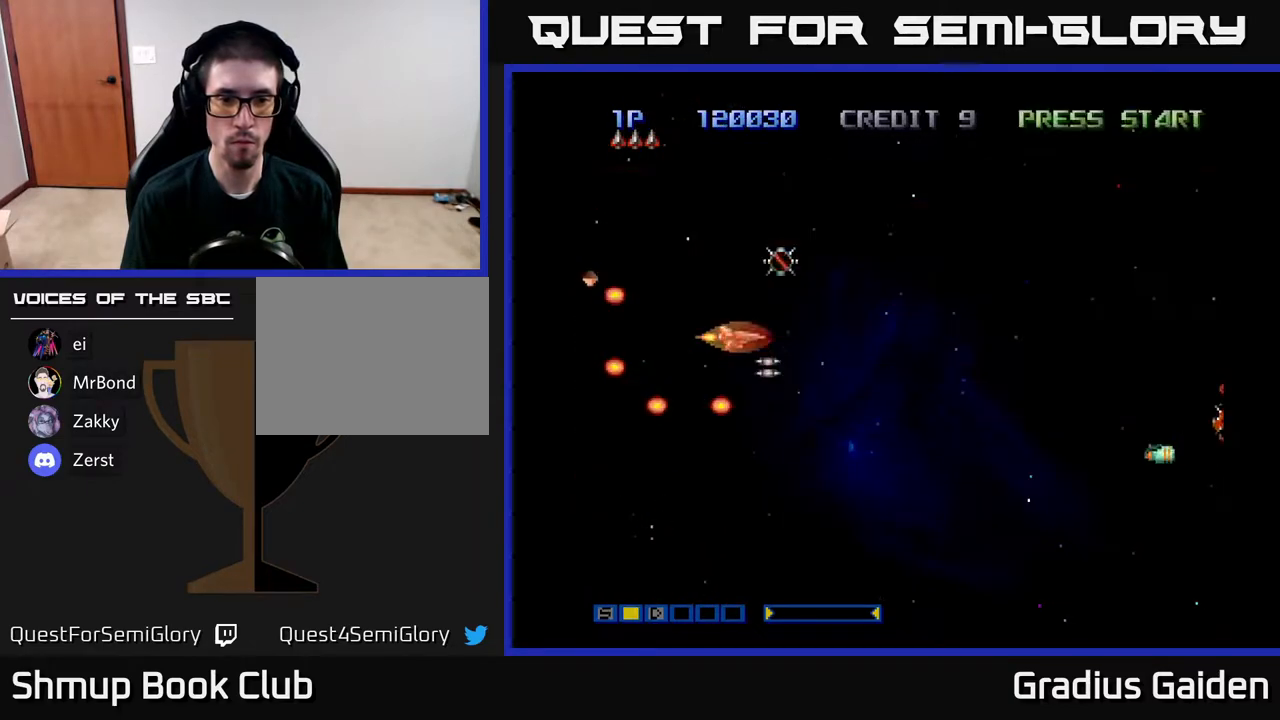
{"buttons": ["DPAD_DOWN"], "events": [[167, "DPAD_RIGHT", "down"], [267, "R2", "down"], [350, "DPAD_RIGHT", "up"], [383, "DPAD_UP", "up"], [383, "R2", "up"], [450, "DPAD_DOWN", "down"]]}
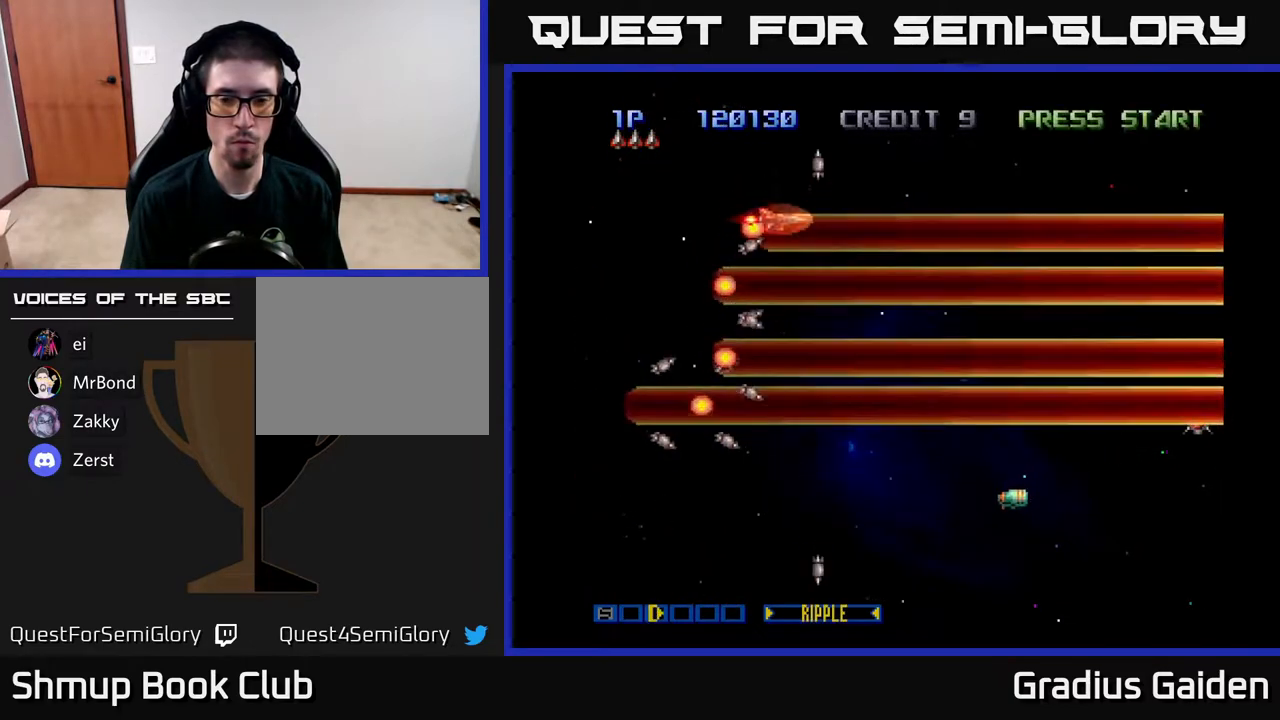
{"buttons": ["DPAD_DOWN", "DPAD_LEFT"], "events": [[83, "R2", "down"], [183, "R2", "up"], [383, "DPAD_LEFT", "down"]]}
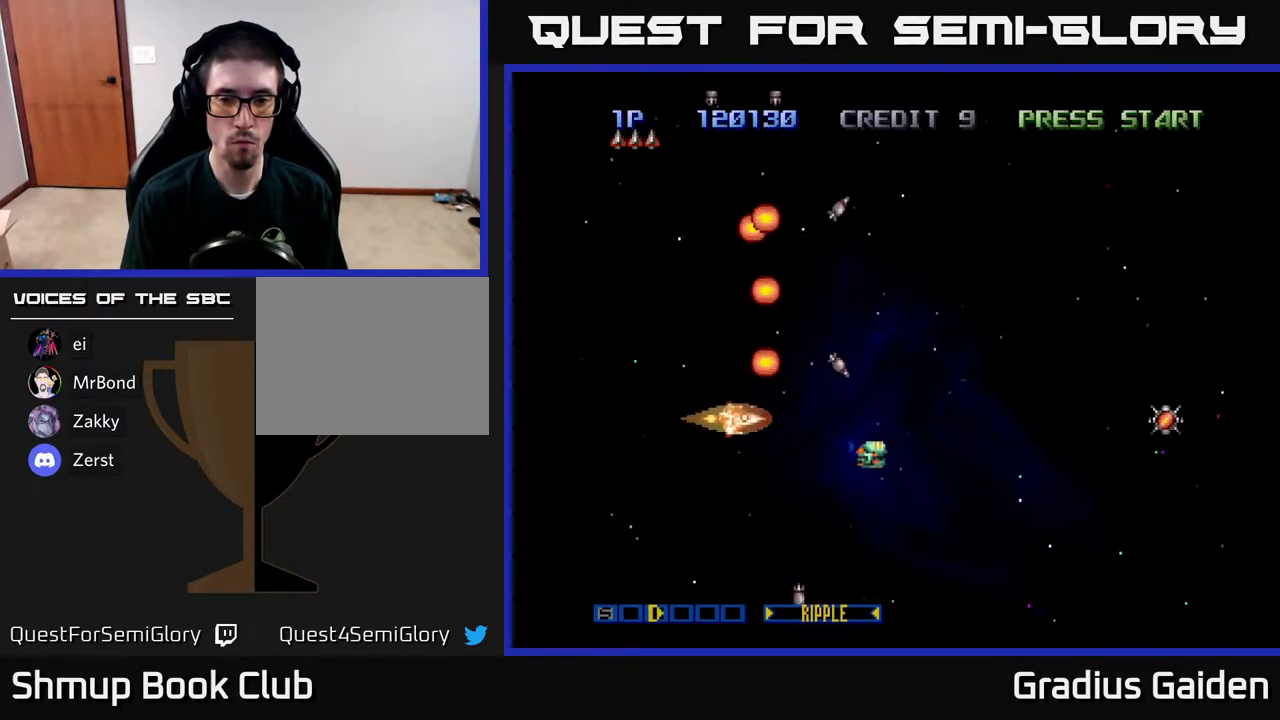
{"buttons": ["R2", "DPAD_RIGHT"], "events": [[67, "R2", "down"], [183, "DPAD_LEFT", "up"], [217, "R2", "up"], [250, "DPAD_RIGHT", "down"], [283, "R2", "down"], [383, "DPAD_DOWN", "up"], [417, "R2", "up"], [500, "R2", "down"]]}
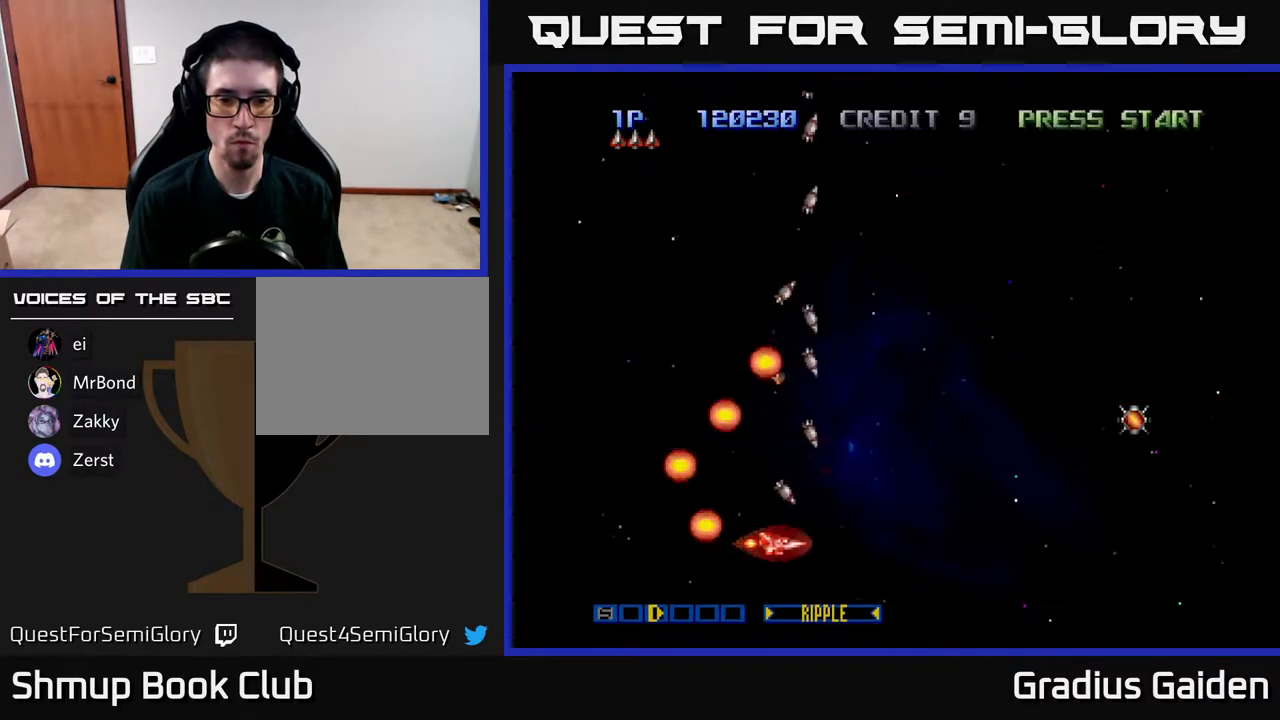
{"buttons": ["R2", "DPAD_UP", "DPAD_RIGHT"], "events": [[133, "R2", "up"], [167, "DPAD_UP", "down"], [233, "R2", "down"], [333, "R2", "up"], [483, "R2", "down"]]}
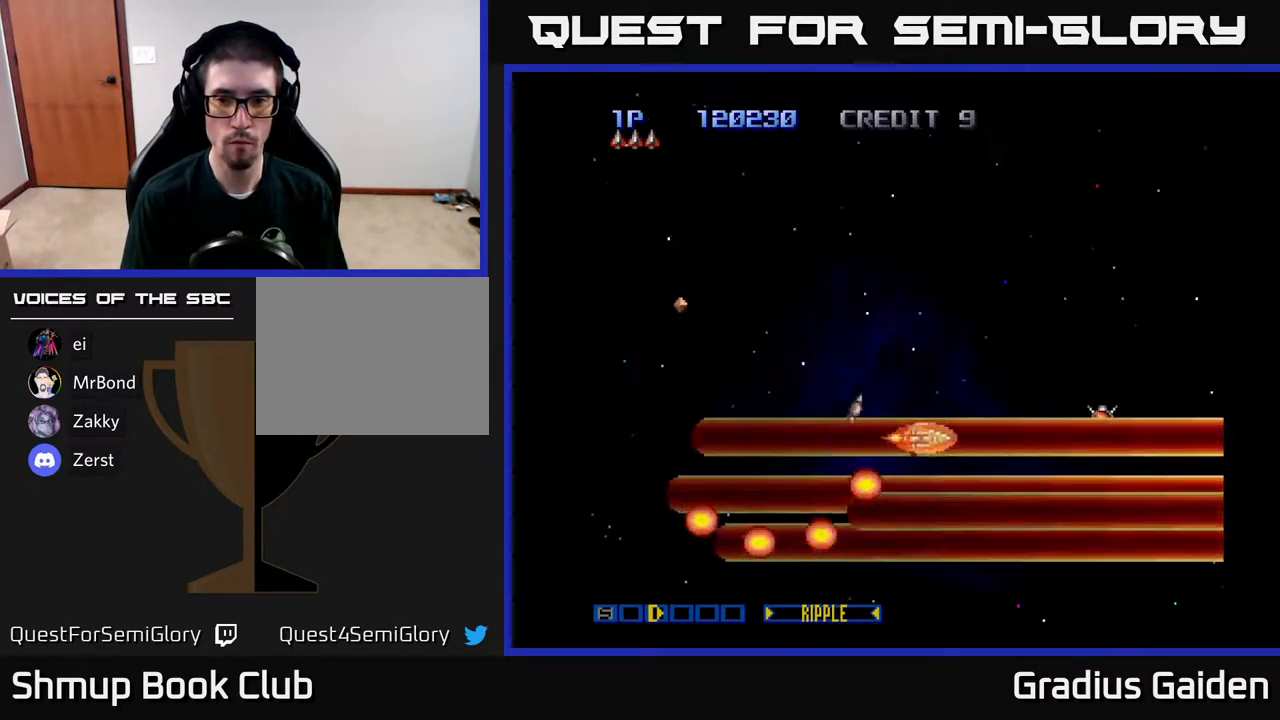
{"buttons": ["DPAD_UP", "DPAD_LEFT"], "events": [[83, "DPAD_UP", "up"], [83, "R2", "up"], [483, "DPAD_RIGHT", "up"], [483, "DPAD_UP", "down"], [500, "DPAD_LEFT", "down"]]}